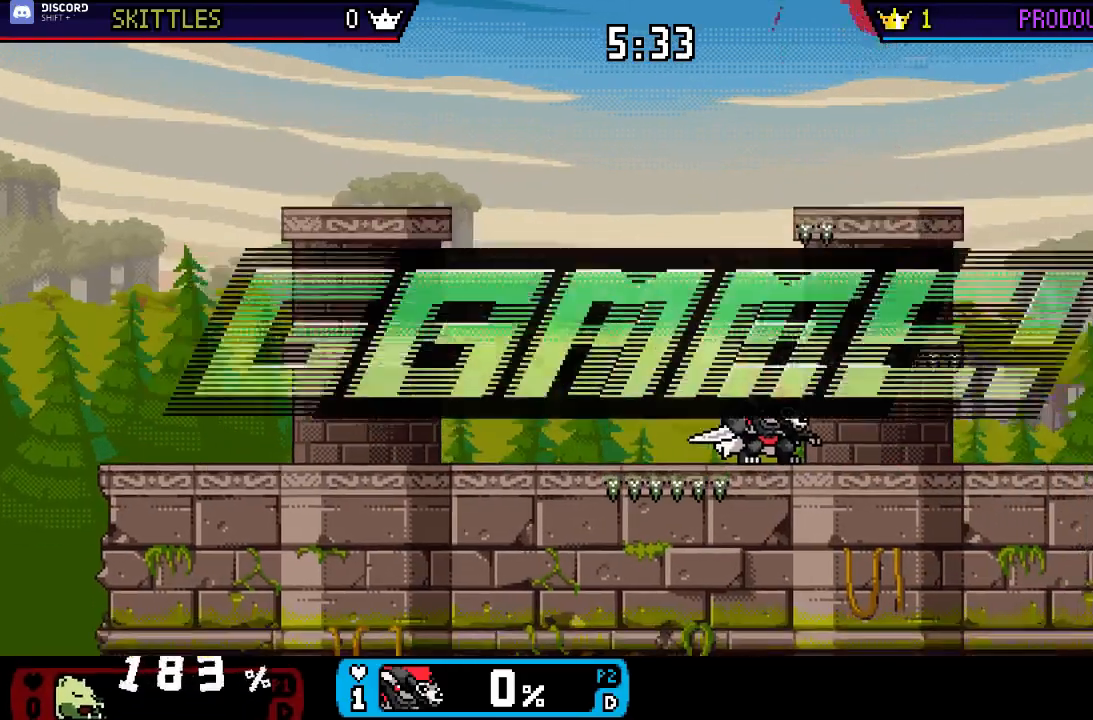
Gameplay with a controller (Nintendo layout); each line is a JSON object with the inputs held at the frame after it. "events" lists button and stick changes between this image and that frame as [ms after this image, input, new state], when the widget could be followed in between. Not read: L2 L3 R2 R3 SELECT Z.
{"buttons": [], "left_stick": "center", "right_stick": "center", "events": []}
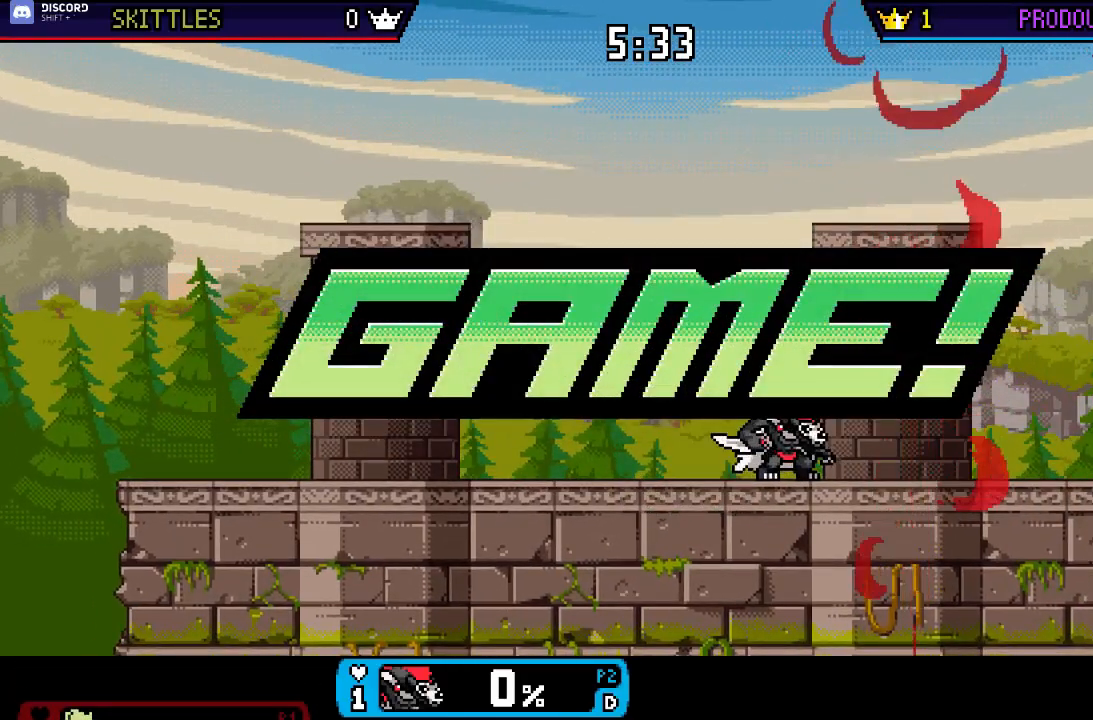
{"buttons": [], "left_stick": "center", "right_stick": "center", "events": []}
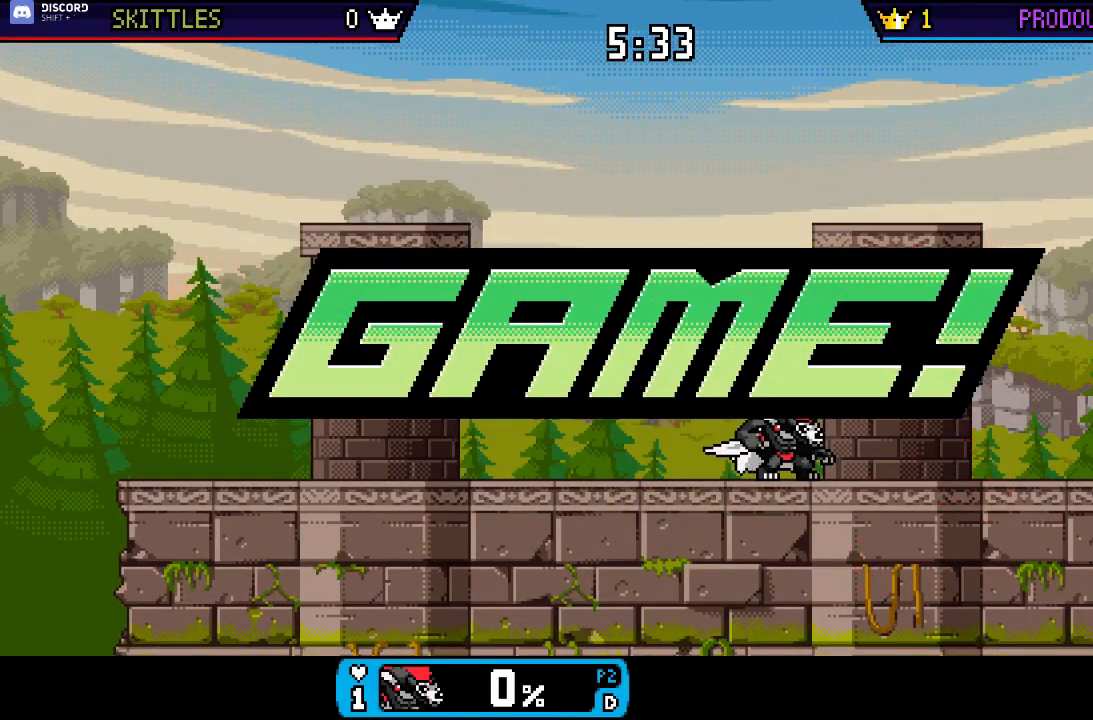
{"buttons": [], "left_stick": "center", "right_stick": "center", "events": []}
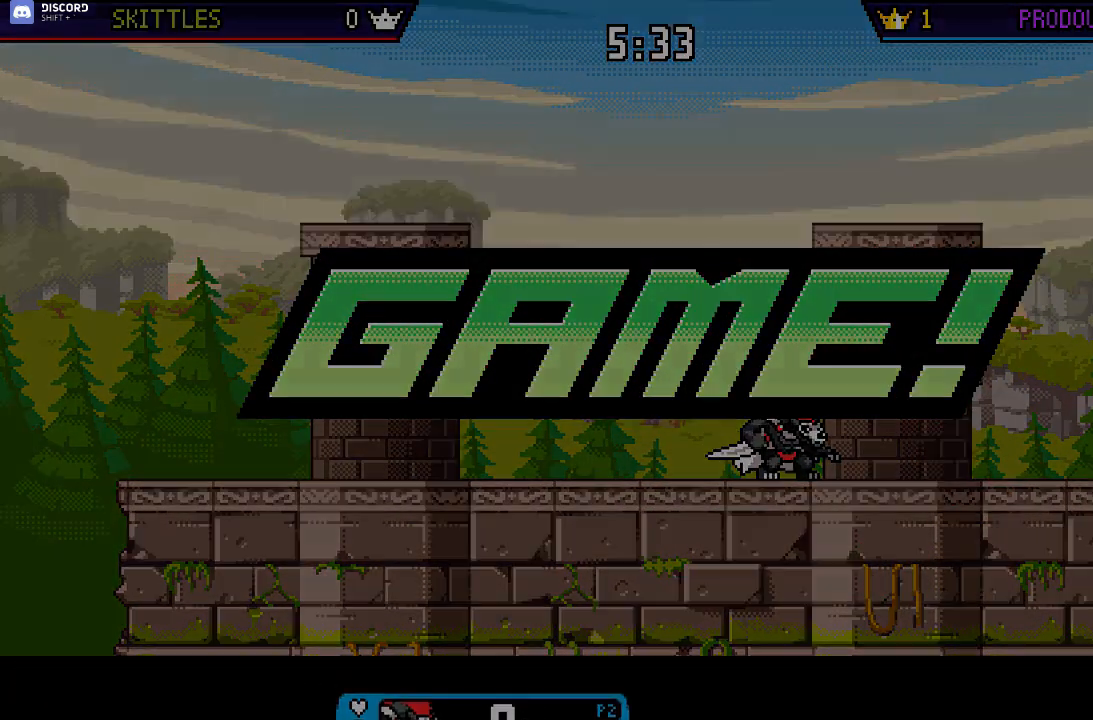
{"buttons": [], "left_stick": "center", "right_stick": "center", "events": []}
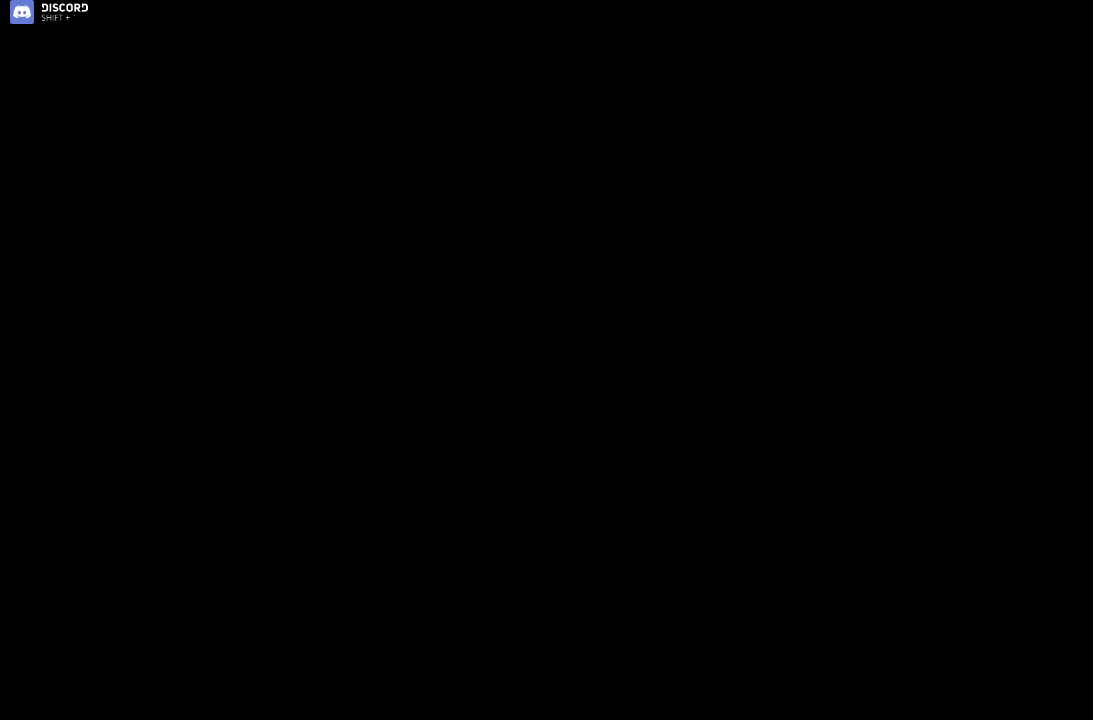
{"buttons": [], "left_stick": "center", "right_stick": "center", "events": []}
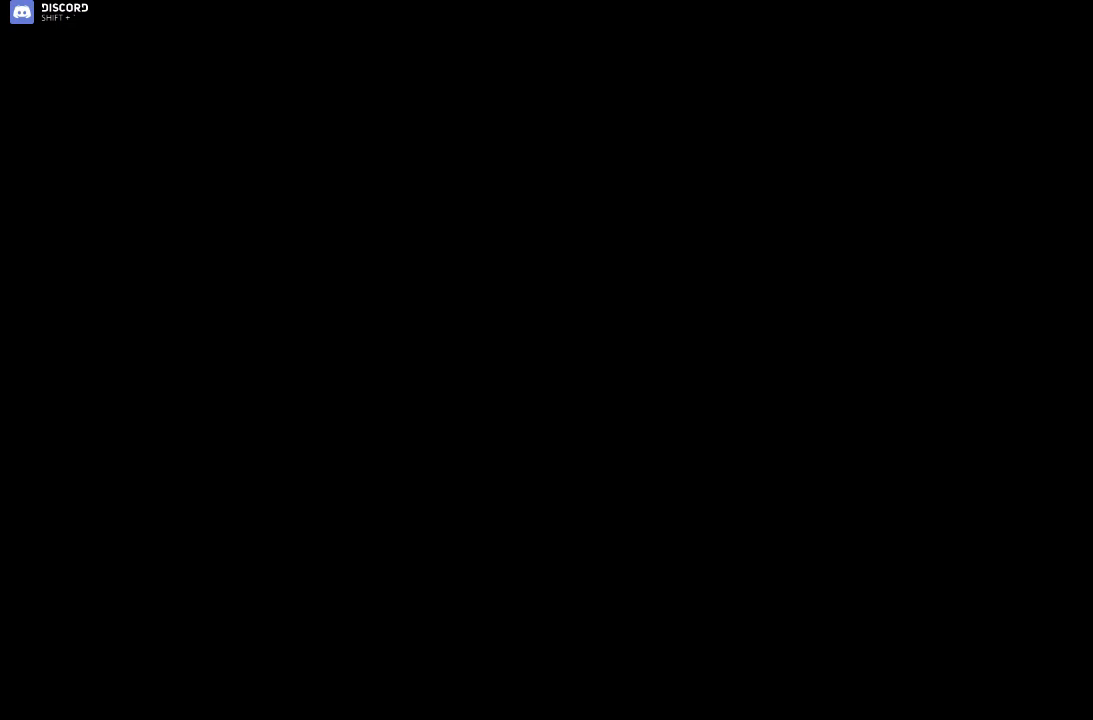
{"buttons": [], "left_stick": "center", "right_stick": "center", "events": []}
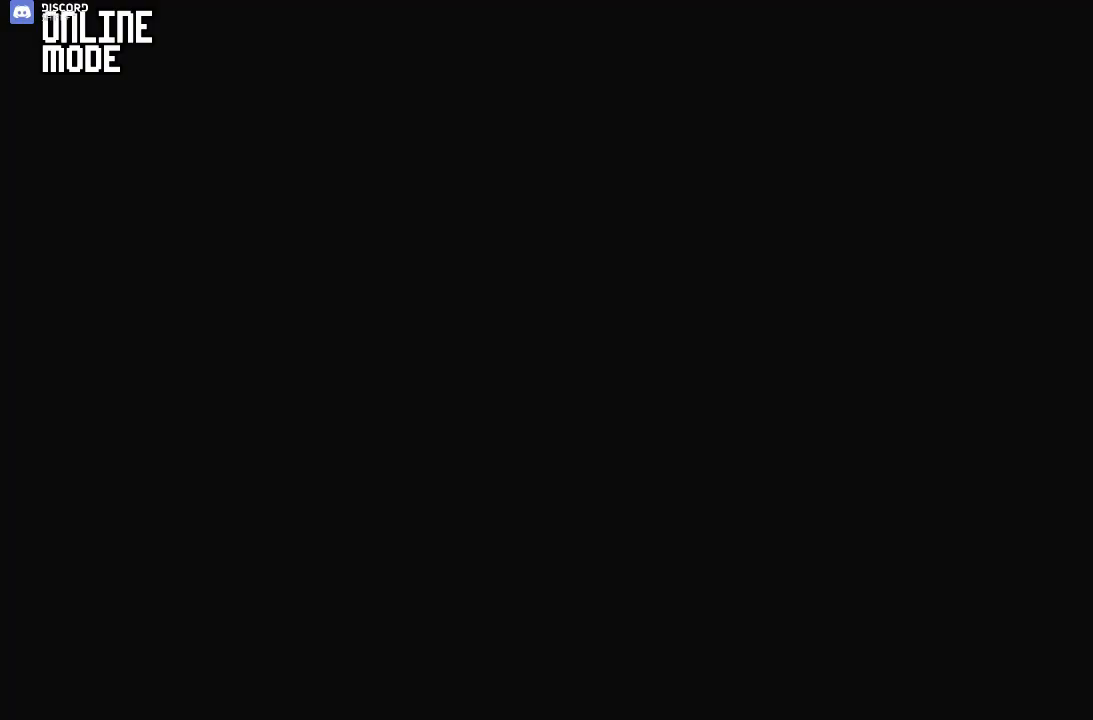
{"buttons": ["START"], "left_stick": "center", "right_stick": "center", "events": [[500, "START", "down"]]}
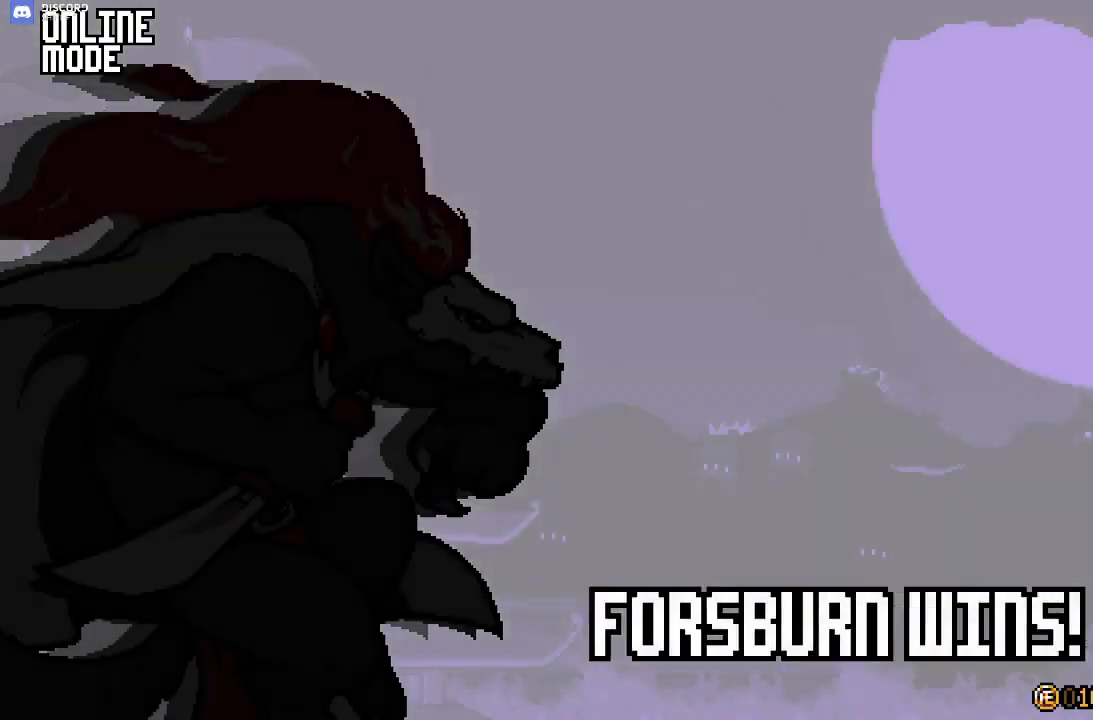
{"buttons": ["START"], "left_stick": "center", "right_stick": "center", "events": [[150, "START", "up"], [250, "START", "down"], [383, "START", "up"], [450, "START", "down"]]}
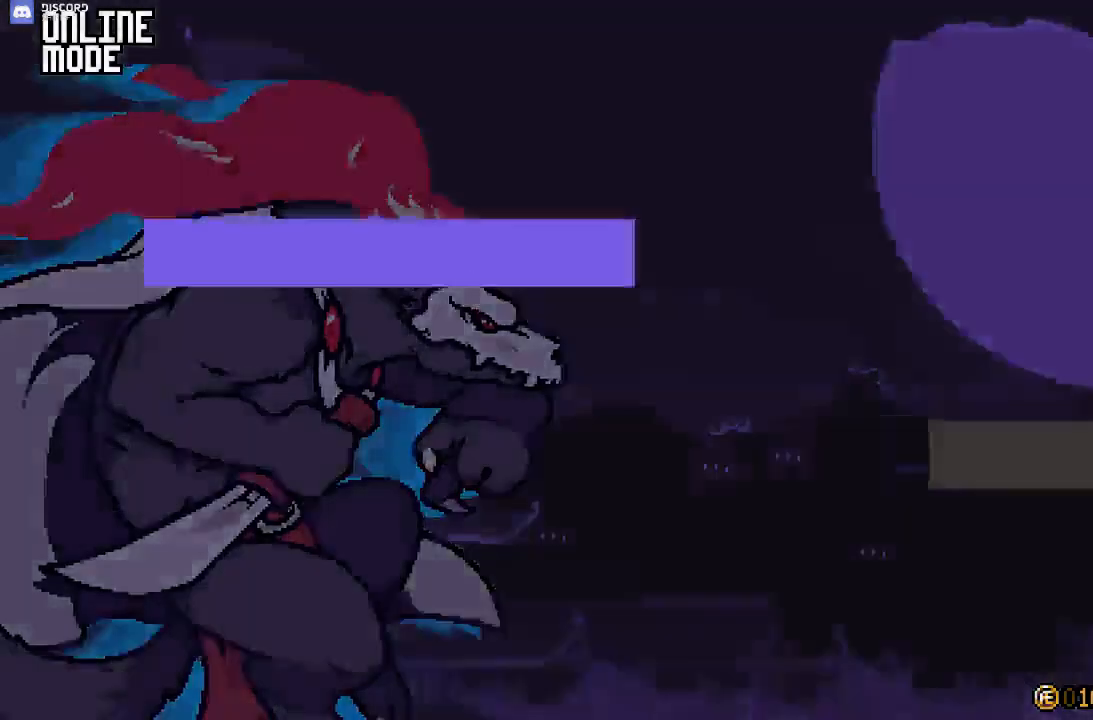
{"buttons": [], "left_stick": "center", "right_stick": "center", "events": [[50, "START", "up"]]}
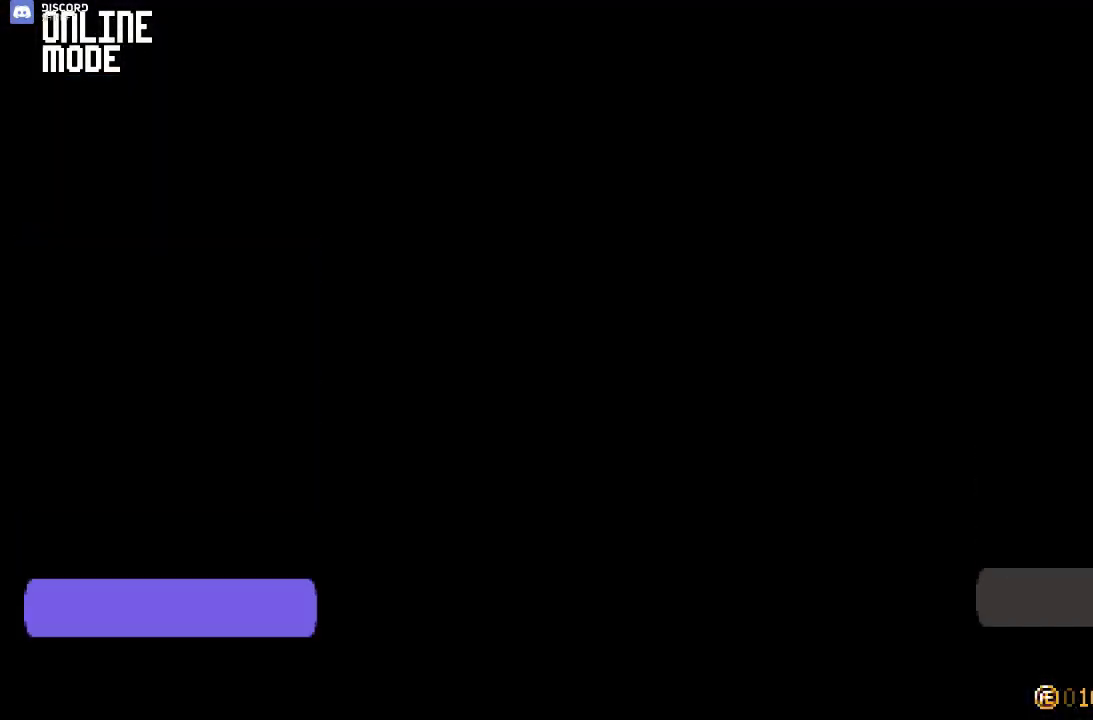
{"buttons": [], "left_stick": "center", "right_stick": "center", "events": []}
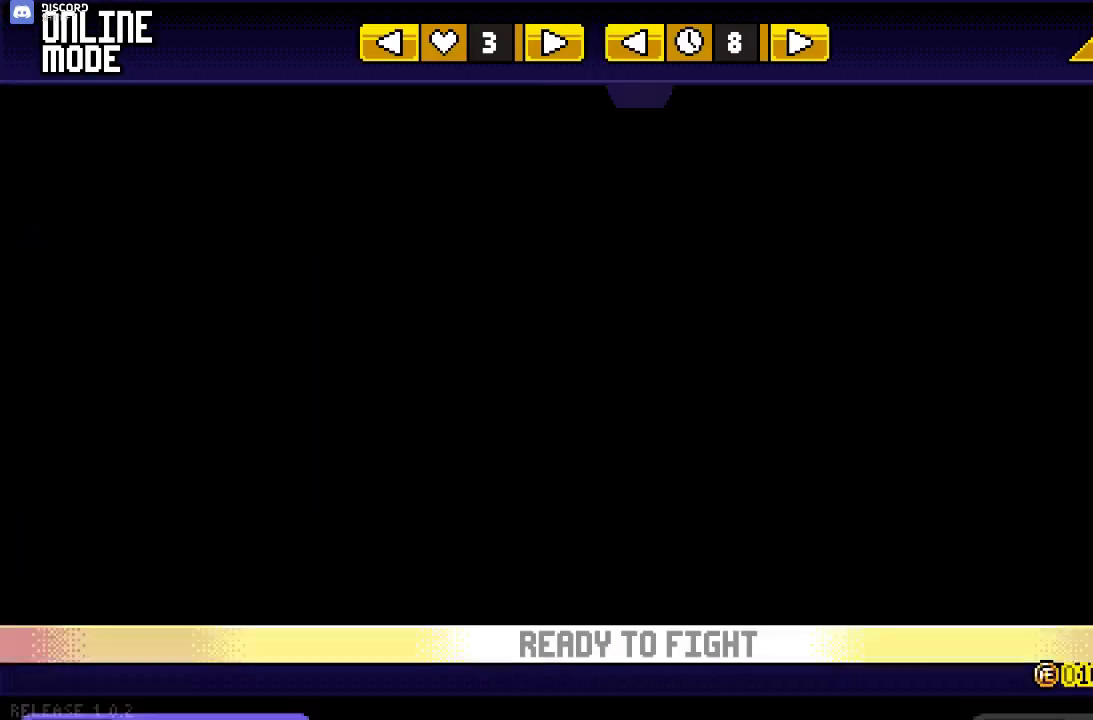
{"buttons": [], "left_stick": "center", "right_stick": "center", "events": []}
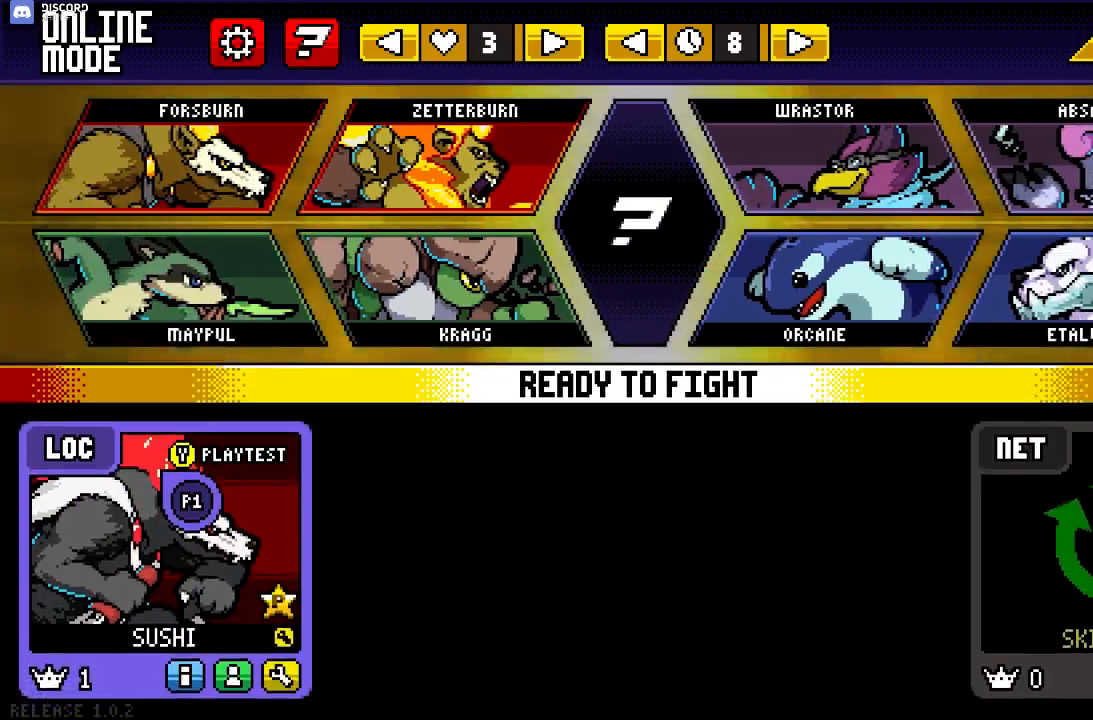
{"buttons": [], "left_stick": "center", "right_stick": "center", "events": []}
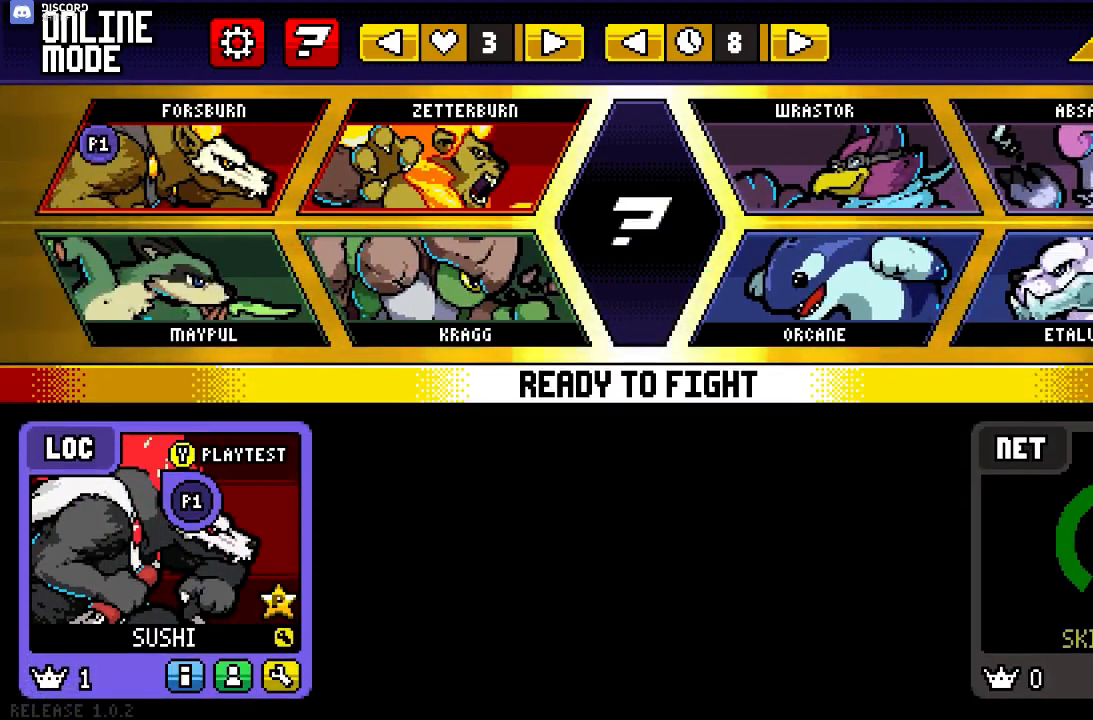
{"buttons": [], "left_stick": "center", "right_stick": "center", "events": []}
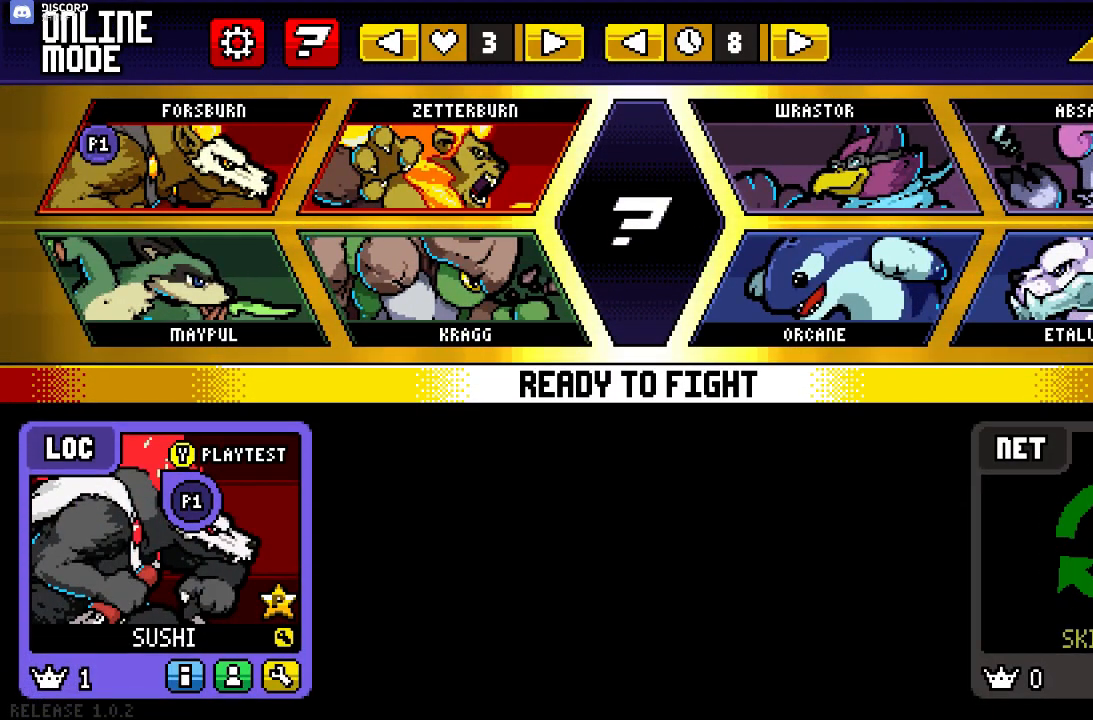
{"buttons": [], "left_stick": "center", "right_stick": "center", "events": []}
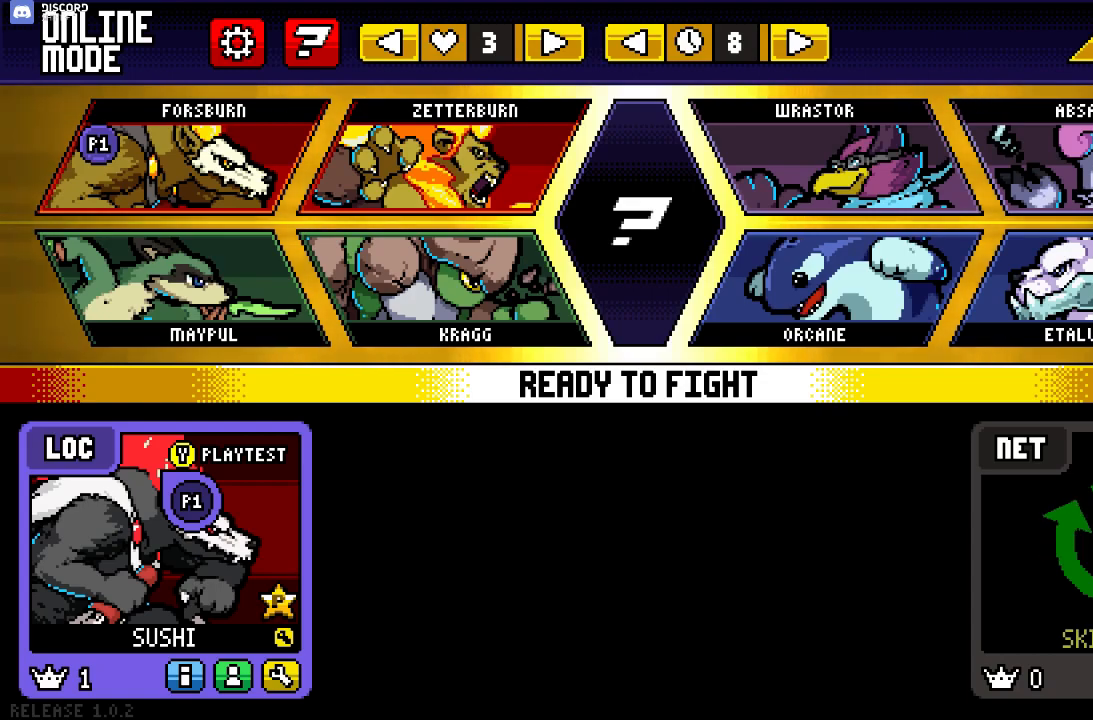
{"buttons": [], "left_stick": "center", "right_stick": "center", "events": []}
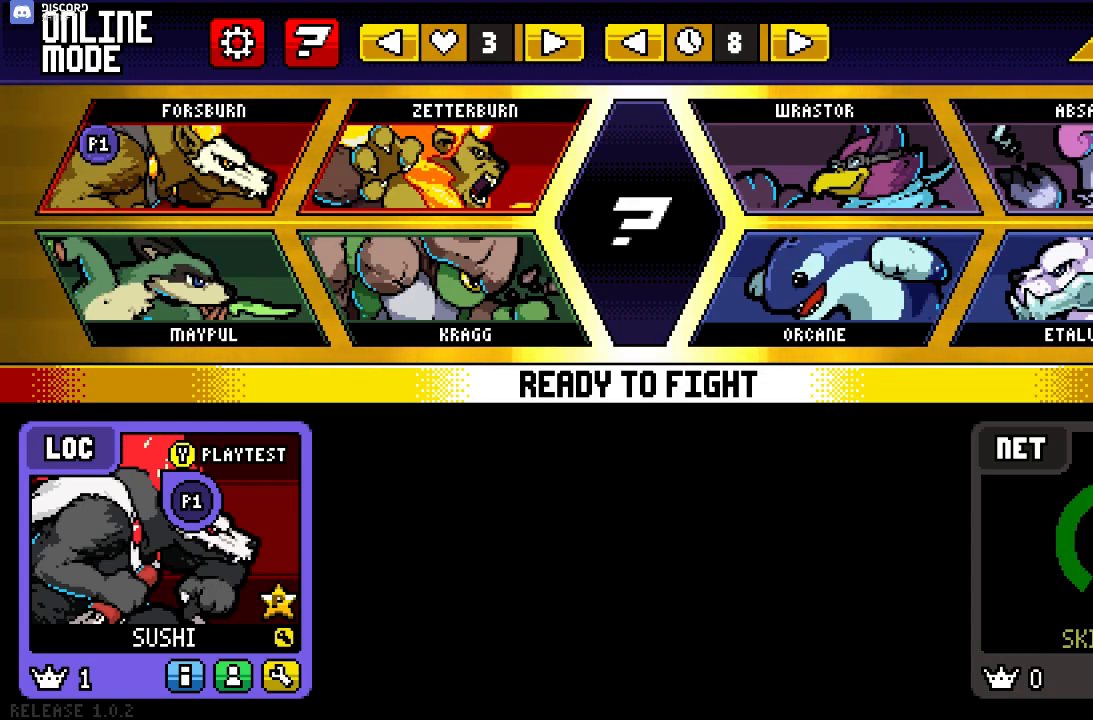
{"buttons": [], "left_stick": "center", "right_stick": "center", "events": []}
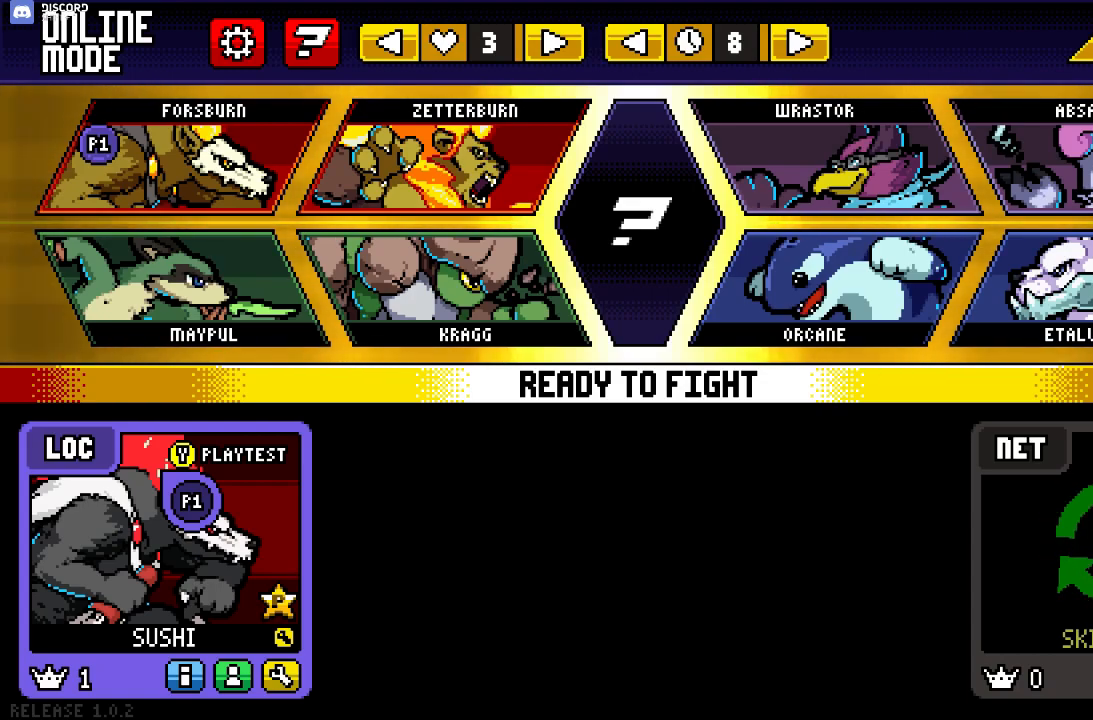
{"buttons": [], "left_stick": "center", "right_stick": "center", "events": []}
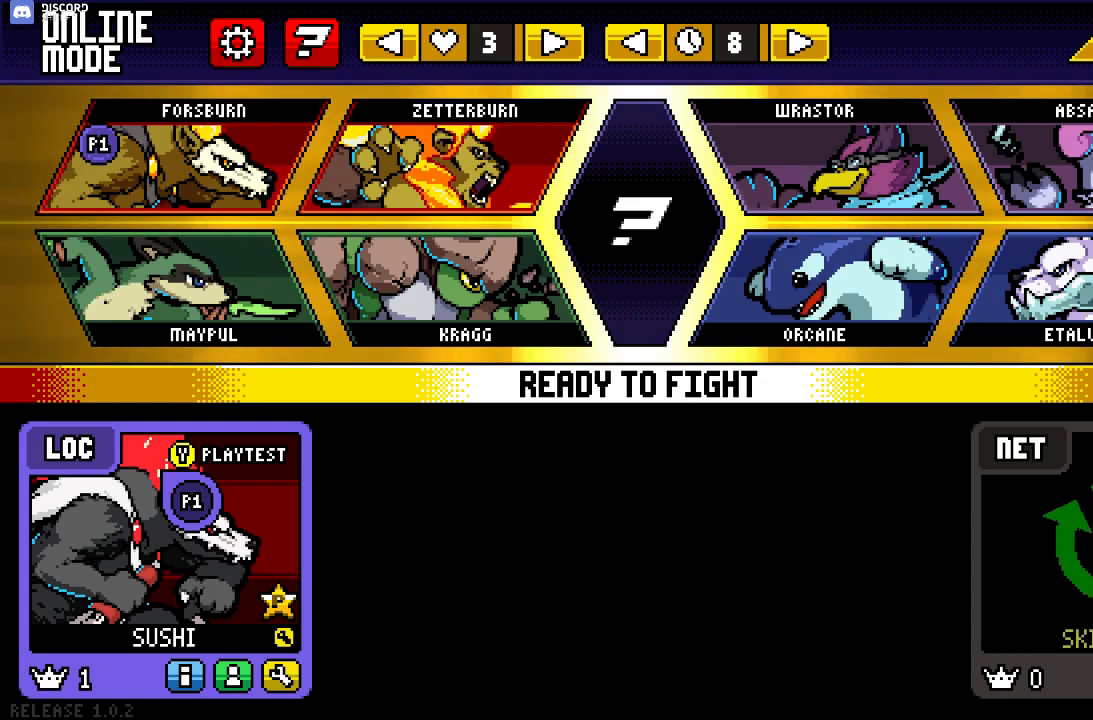
{"buttons": [], "left_stick": "center", "right_stick": "center", "events": []}
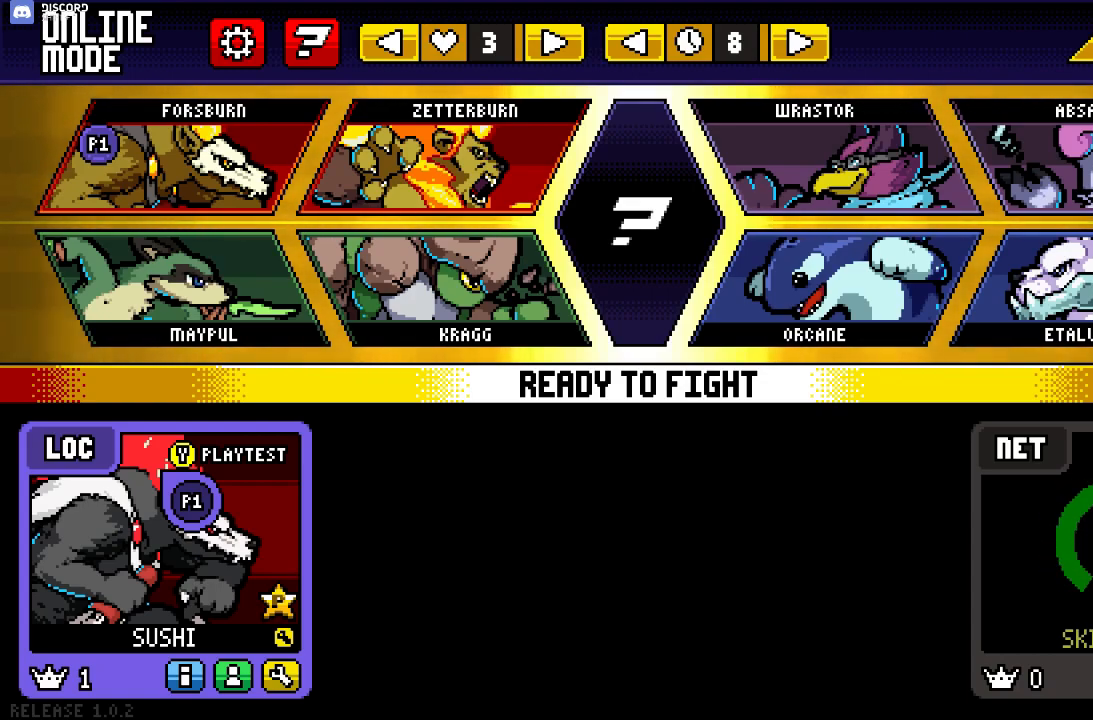
{"buttons": [], "left_stick": "center", "right_stick": "center", "events": [[350, "START", "down"], [450, "START", "up"]]}
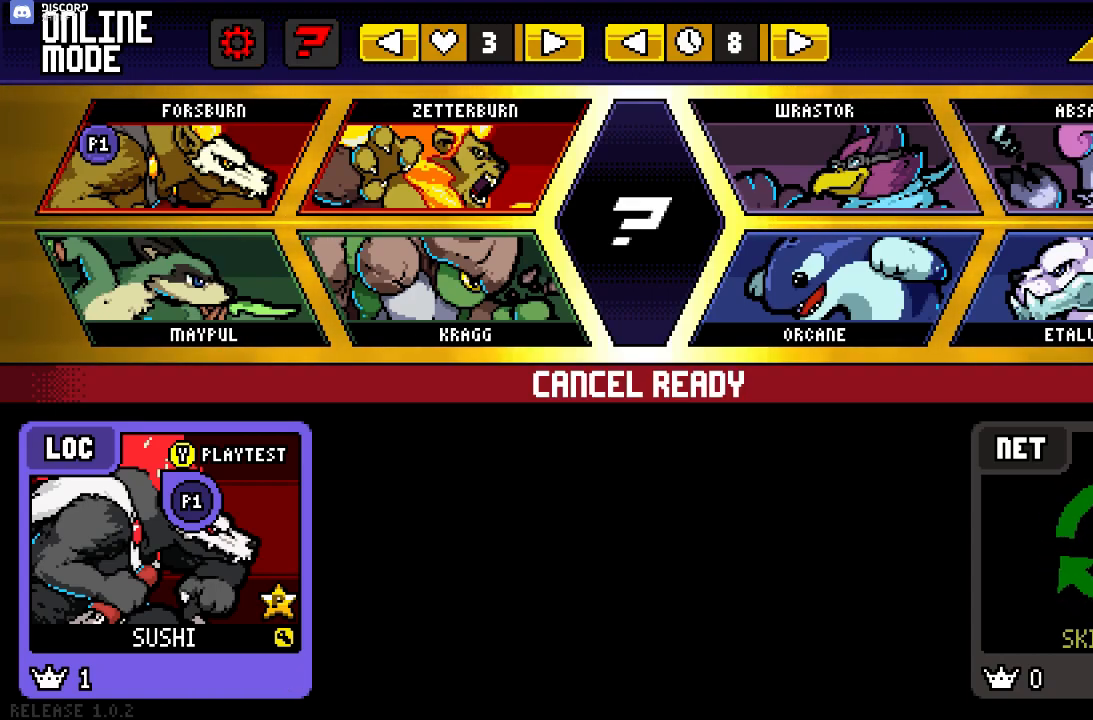
{"buttons": [], "left_stick": "center", "right_stick": "center", "events": []}
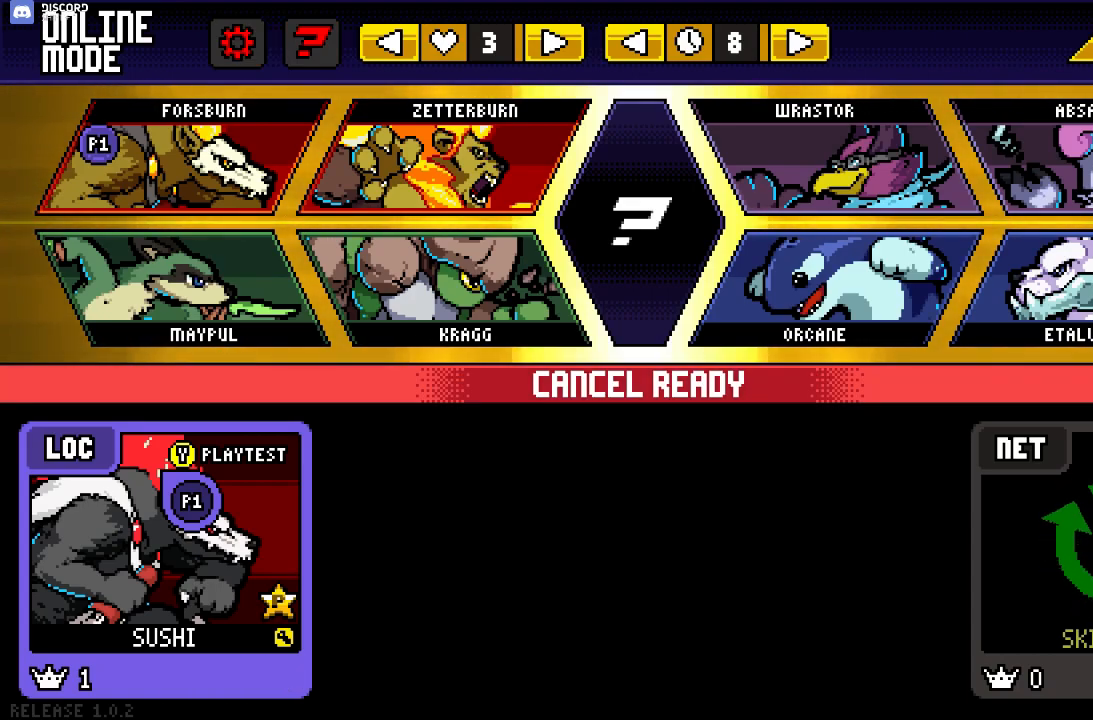
{"buttons": [], "left_stick": "center", "right_stick": "center", "events": []}
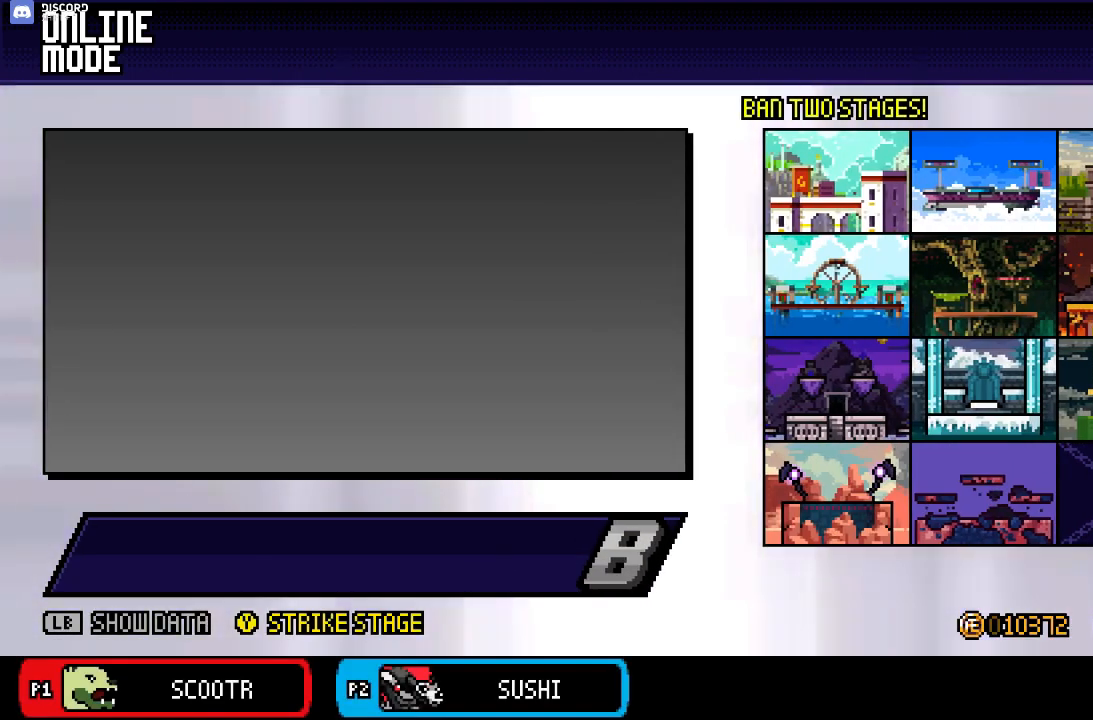
{"buttons": [], "left_stick": "center", "right_stick": "center", "events": []}
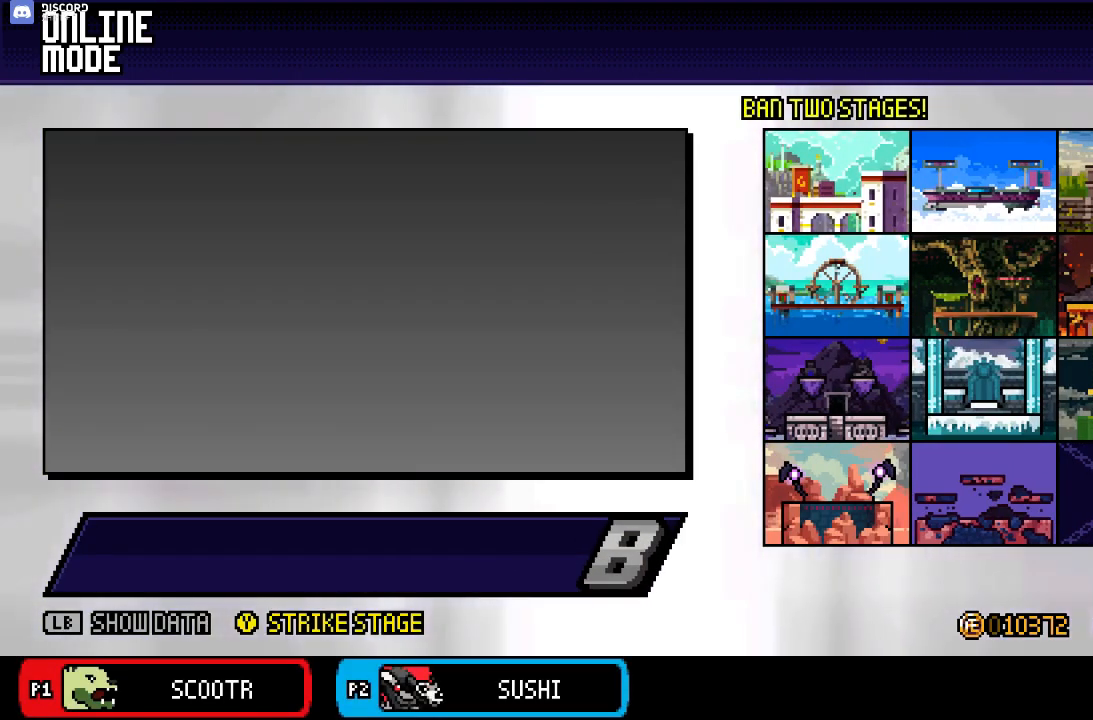
{"buttons": [], "left_stick": "up-left", "right_stick": "center", "events": [[133, "left_stick", "up-left"]]}
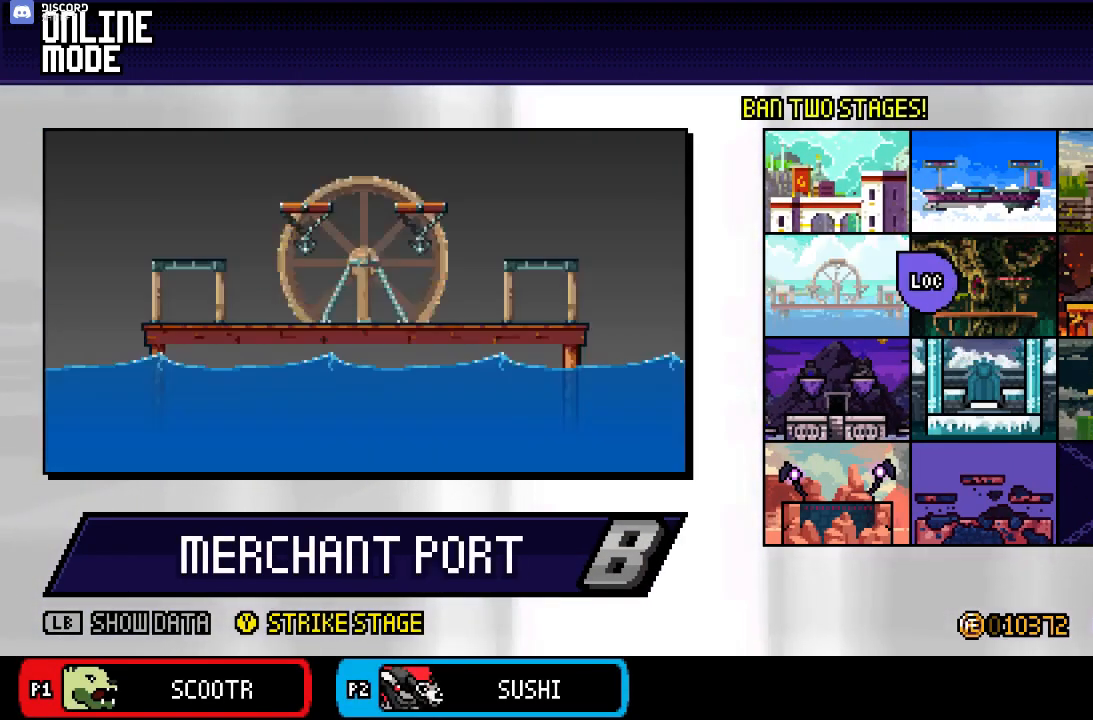
{"buttons": [], "left_stick": "right", "right_stick": "center", "events": [[67, "left_stick", "center"], [167, "left_stick", "down"], [433, "left_stick", "center"], [500, "left_stick", "right"]]}
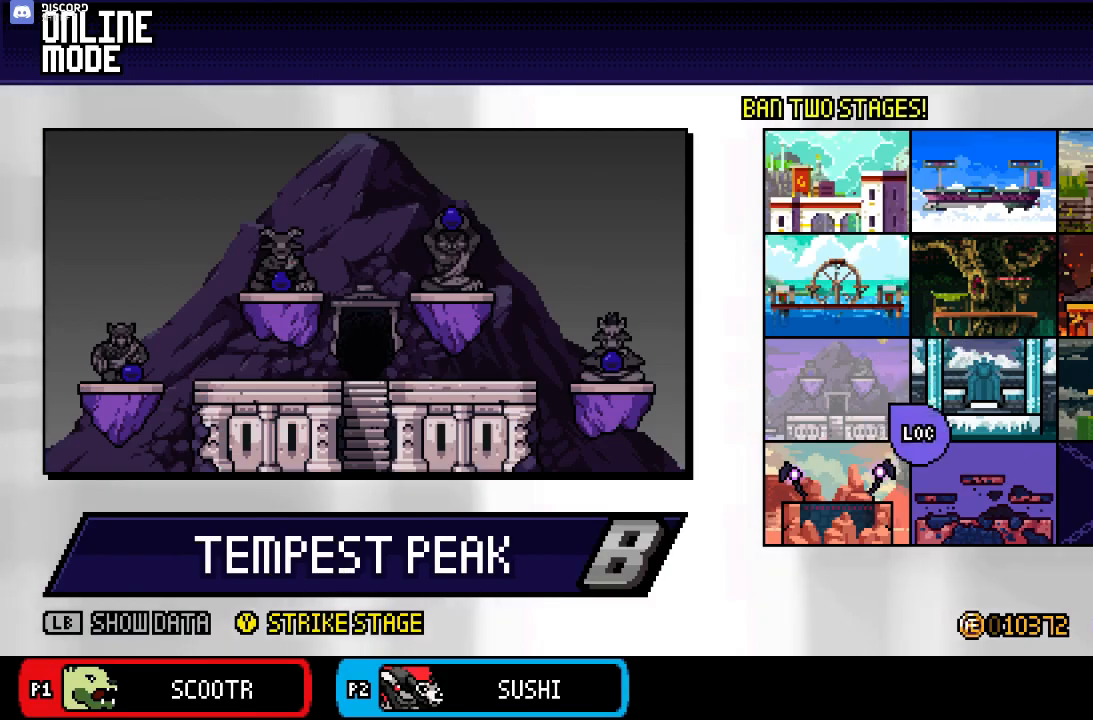
{"buttons": [], "left_stick": "up-left", "right_stick": "center", "events": [[117, "left_stick", "center"], [283, "left_stick", "left"], [483, "left_stick", "up-left"]]}
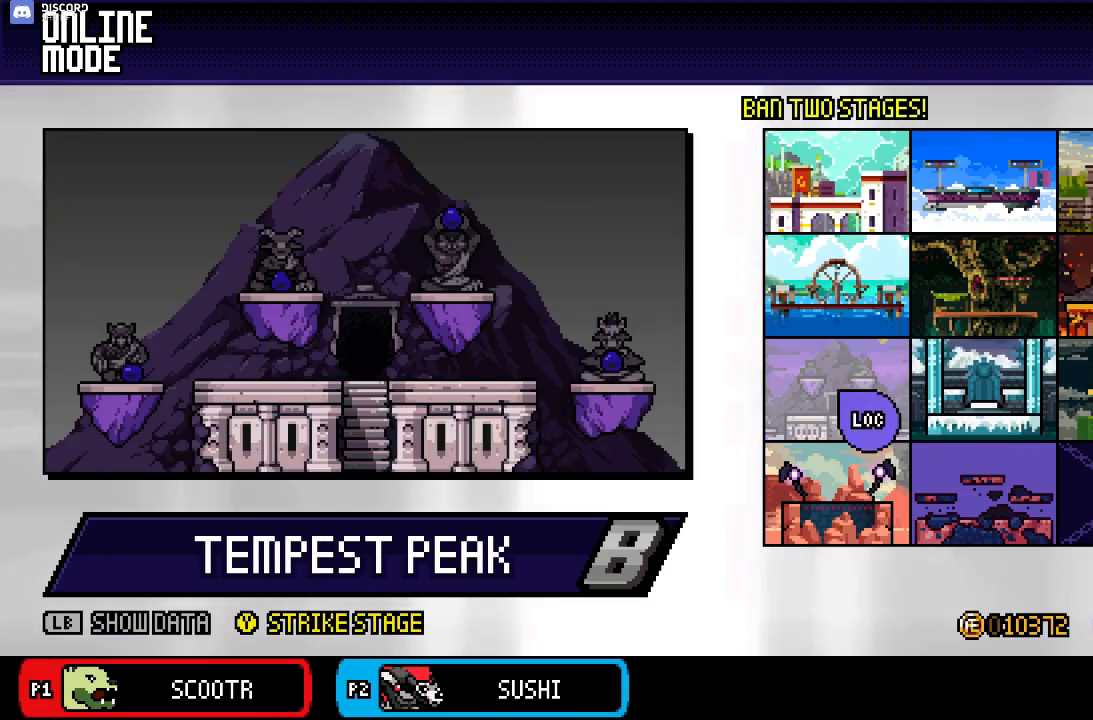
{"buttons": [], "left_stick": "right", "right_stick": "center", "events": [[217, "left_stick", "down"], [317, "left_stick", "down-right"], [417, "left_stick", "right"]]}
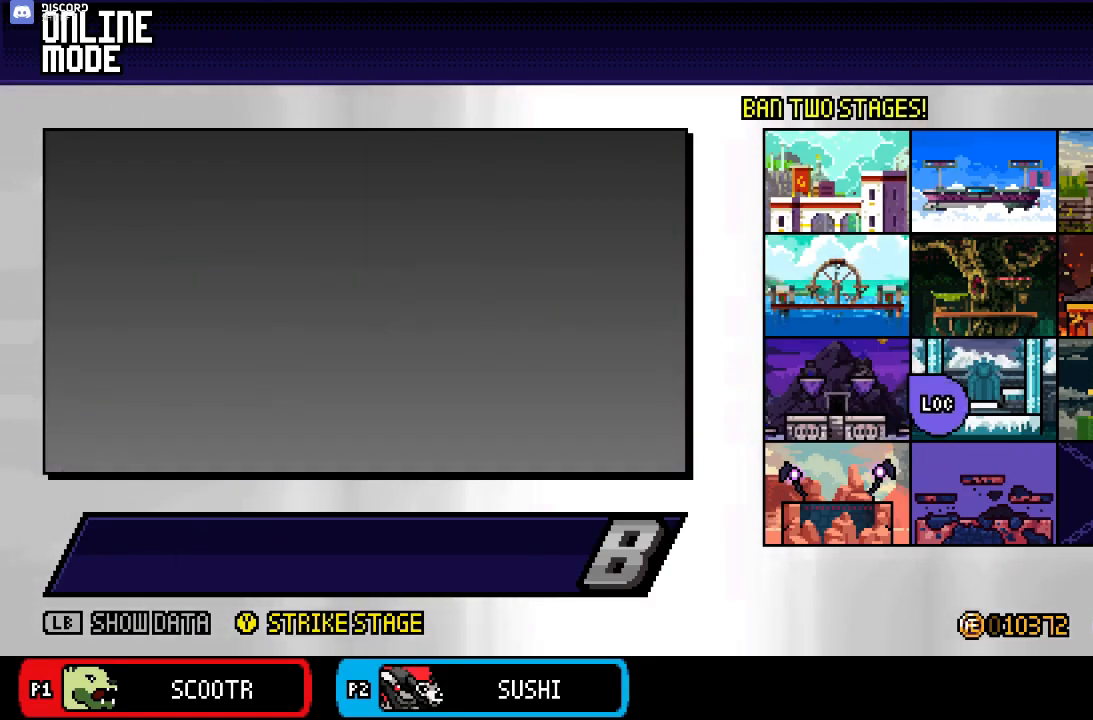
{"buttons": [], "left_stick": "right", "right_stick": "center", "events": [[67, "left_stick", "center"], [233, "left_stick", "left"], [433, "left_stick", "down"], [500, "left_stick", "right"]]}
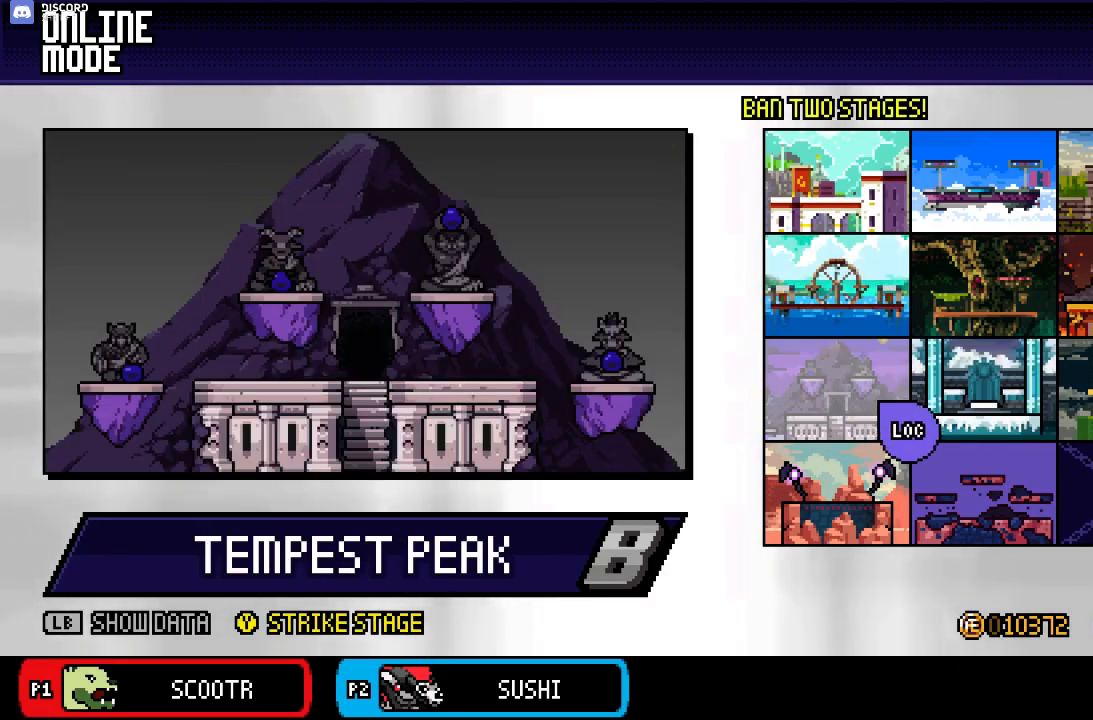
{"buttons": [], "left_stick": "down-right", "right_stick": "center", "events": [[33, "left_stick", "up-right"], [200, "left_stick", "up-left"], [300, "left_stick", "down-left"], [483, "left_stick", "down-right"]]}
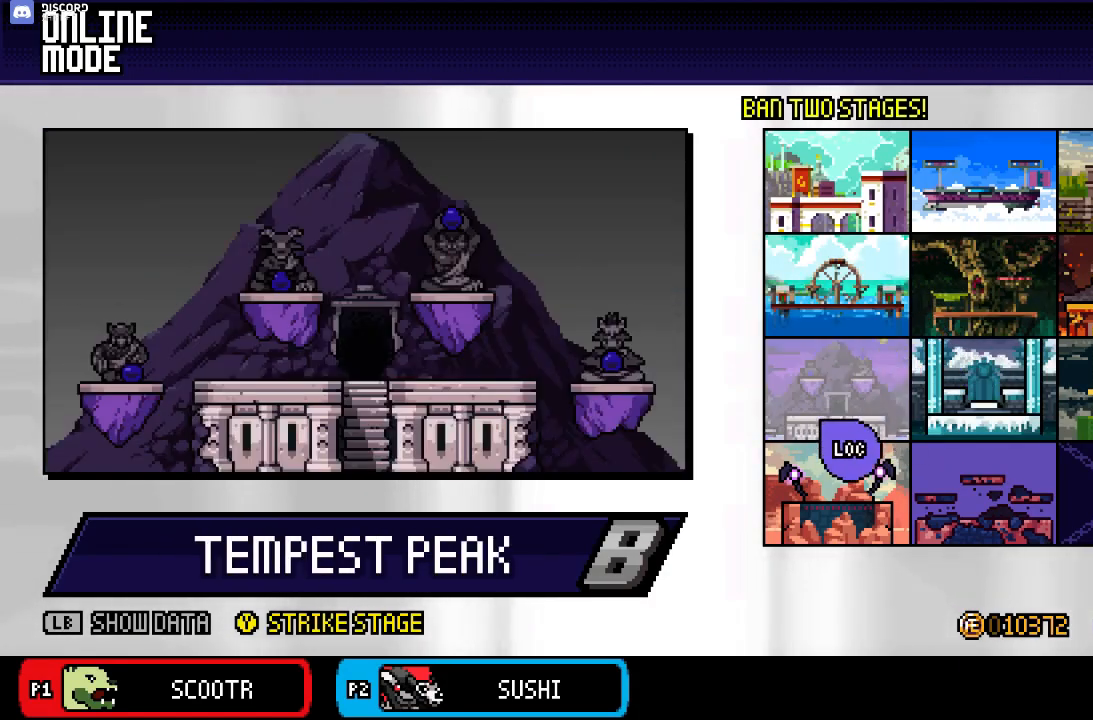
{"buttons": [], "left_stick": "left", "right_stick": "center", "events": [[50, "left_stick", "right"], [250, "left_stick", "center"], [383, "left_stick", "left"]]}
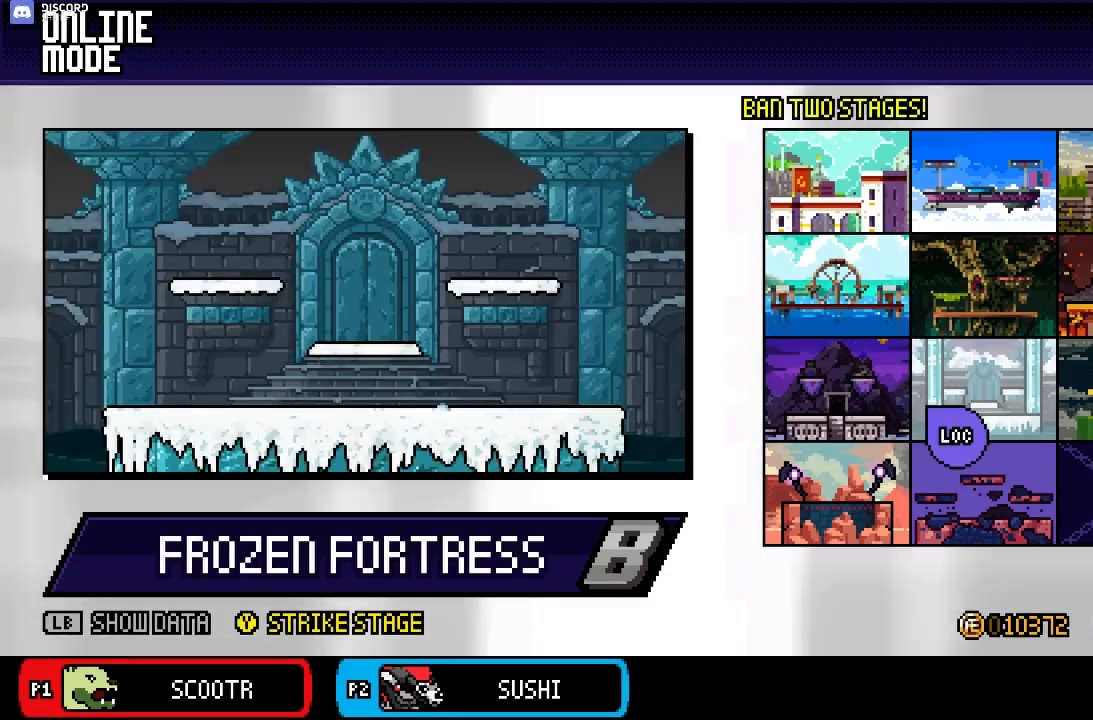
{"buttons": [], "left_stick": "center", "right_stick": "center", "events": [[183, "left_stick", "up-left"], [383, "left_stick", "center"]]}